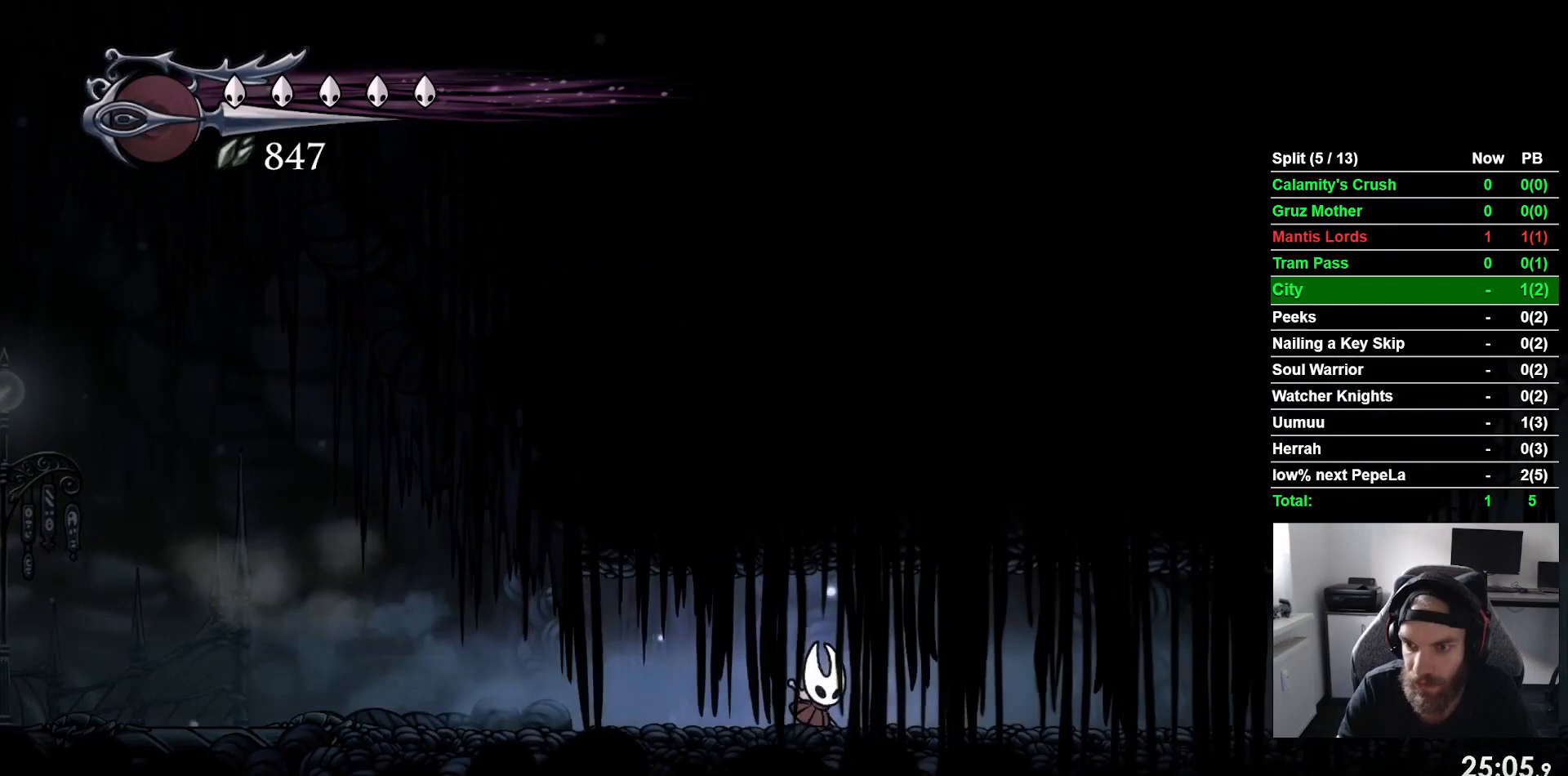
Gameplay with a controller (PlayStation layout); each line is a JSON object with the inputs held at the frame after it (dt_ms = milliseconds from this image to that frame). "events" lists button and stick changes between this image and that frame as [ms after this image, input, new state], when the widget could be followed in between. Not read: right_stick.
{"dt_ms": 500, "buttons": ["DPAD_RIGHT"], "left_stick": "center", "events": [[217, "R2", "down"], [450, "R2", "up"]]}
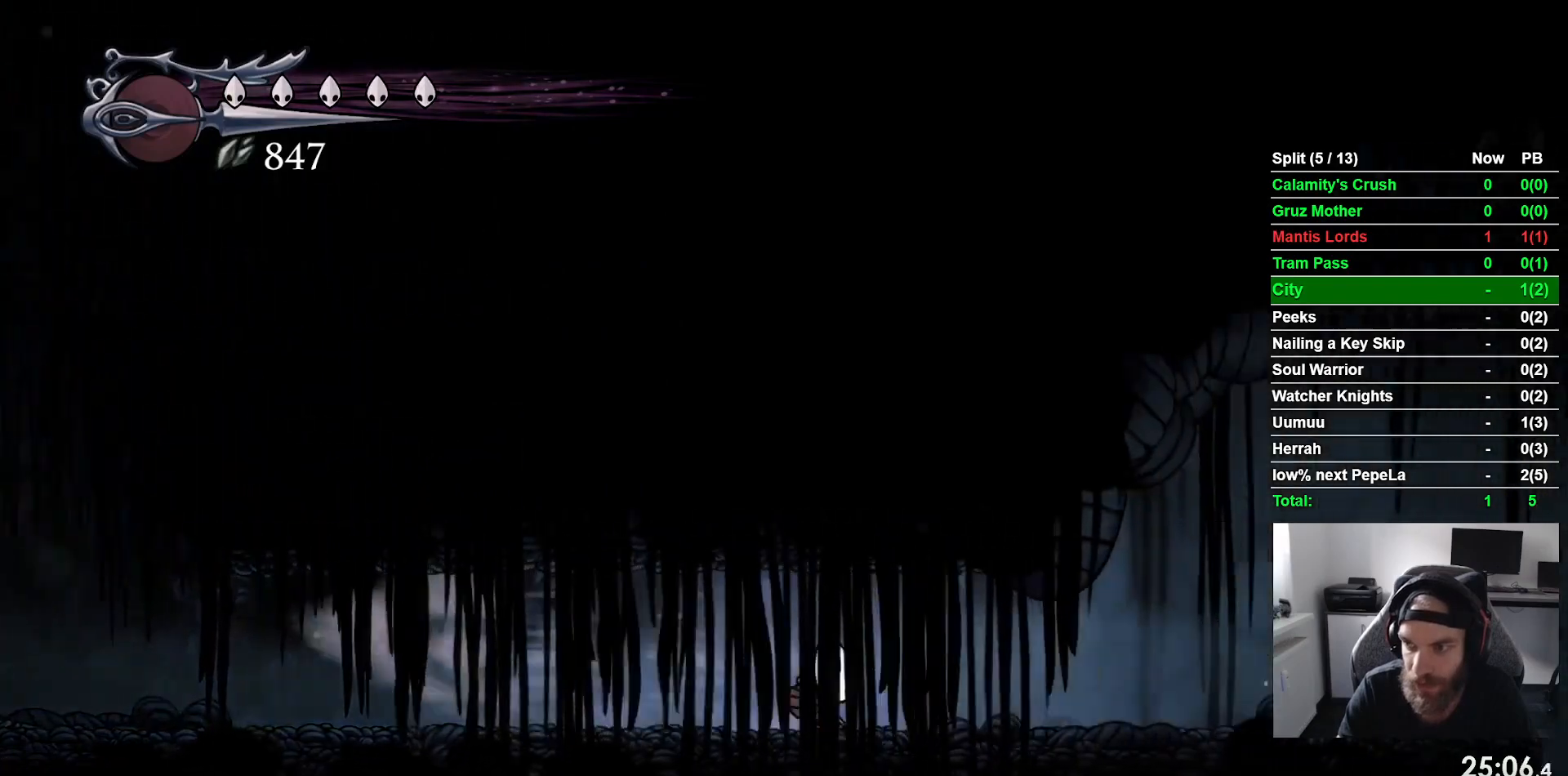
{"dt_ms": 500, "buttons": ["R2", "DPAD_RIGHT"], "left_stick": "center", "events": [[483, "R2", "down"]]}
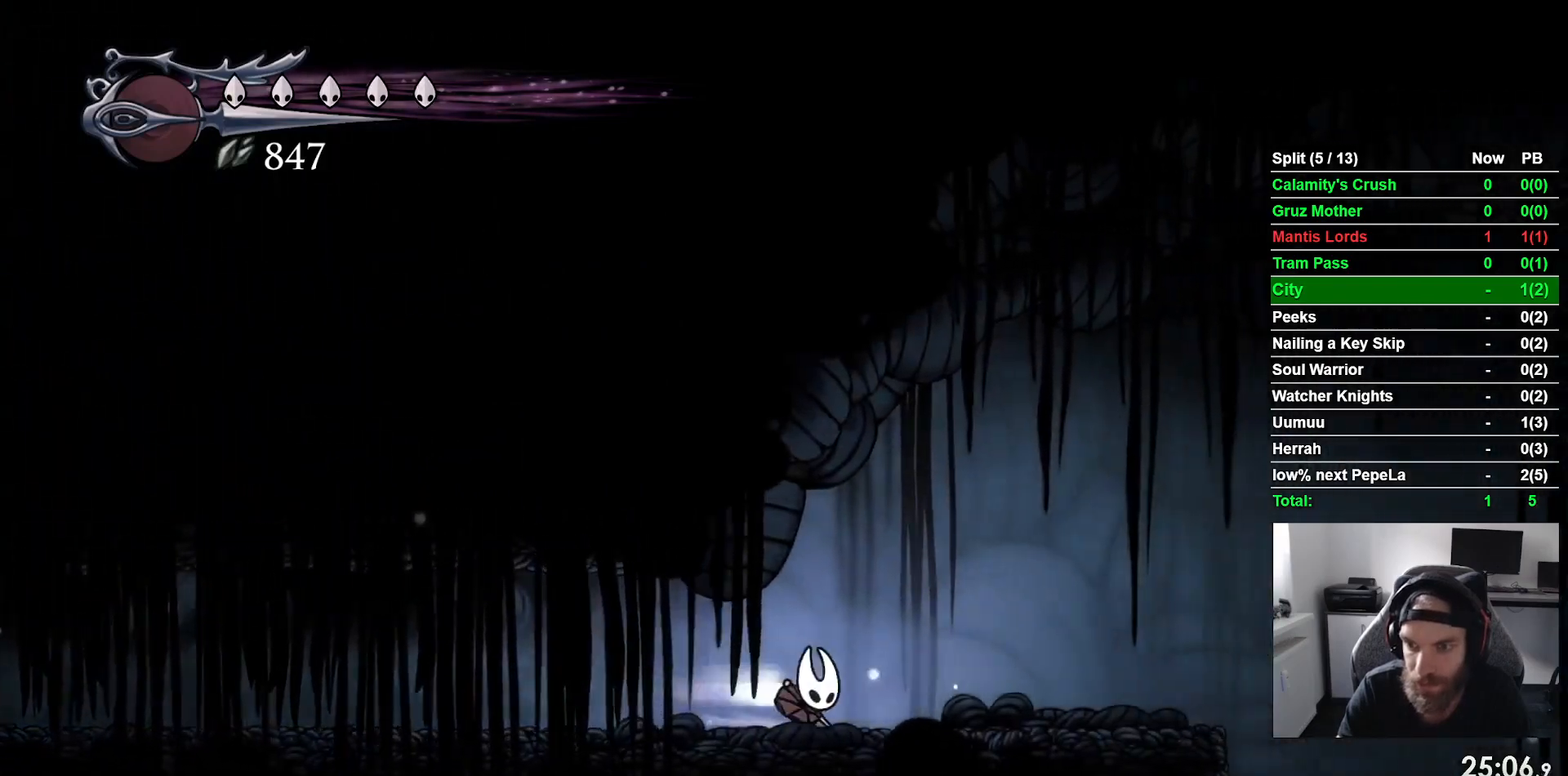
{"dt_ms": 500, "buttons": ["DPAD_RIGHT"], "left_stick": "center", "events": [[183, "R2", "up"]]}
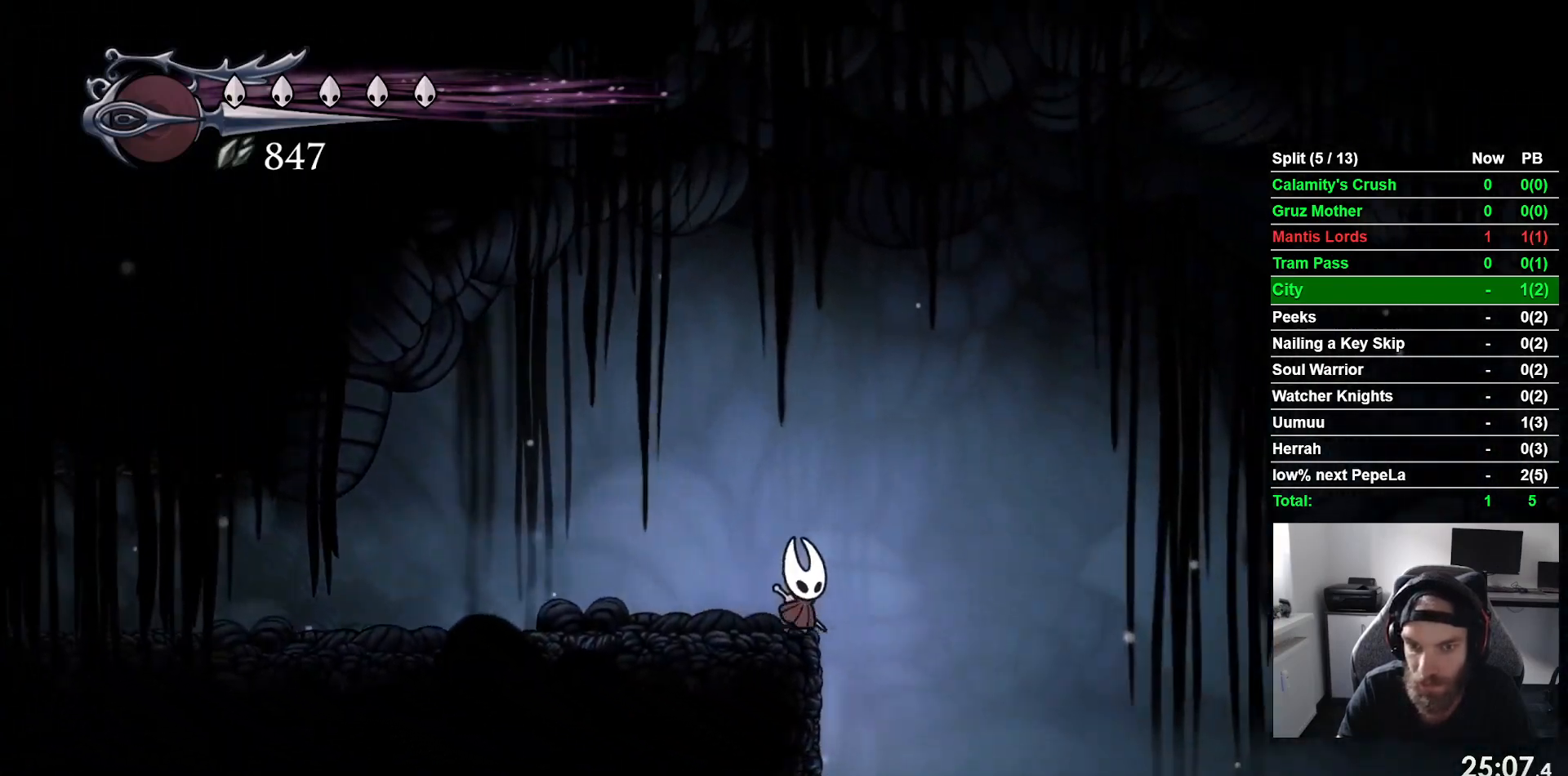
{"dt_ms": 500, "buttons": ["CROSS", "DPAD_RIGHT"], "left_stick": "center", "events": [[100, "CROSS", "down"]]}
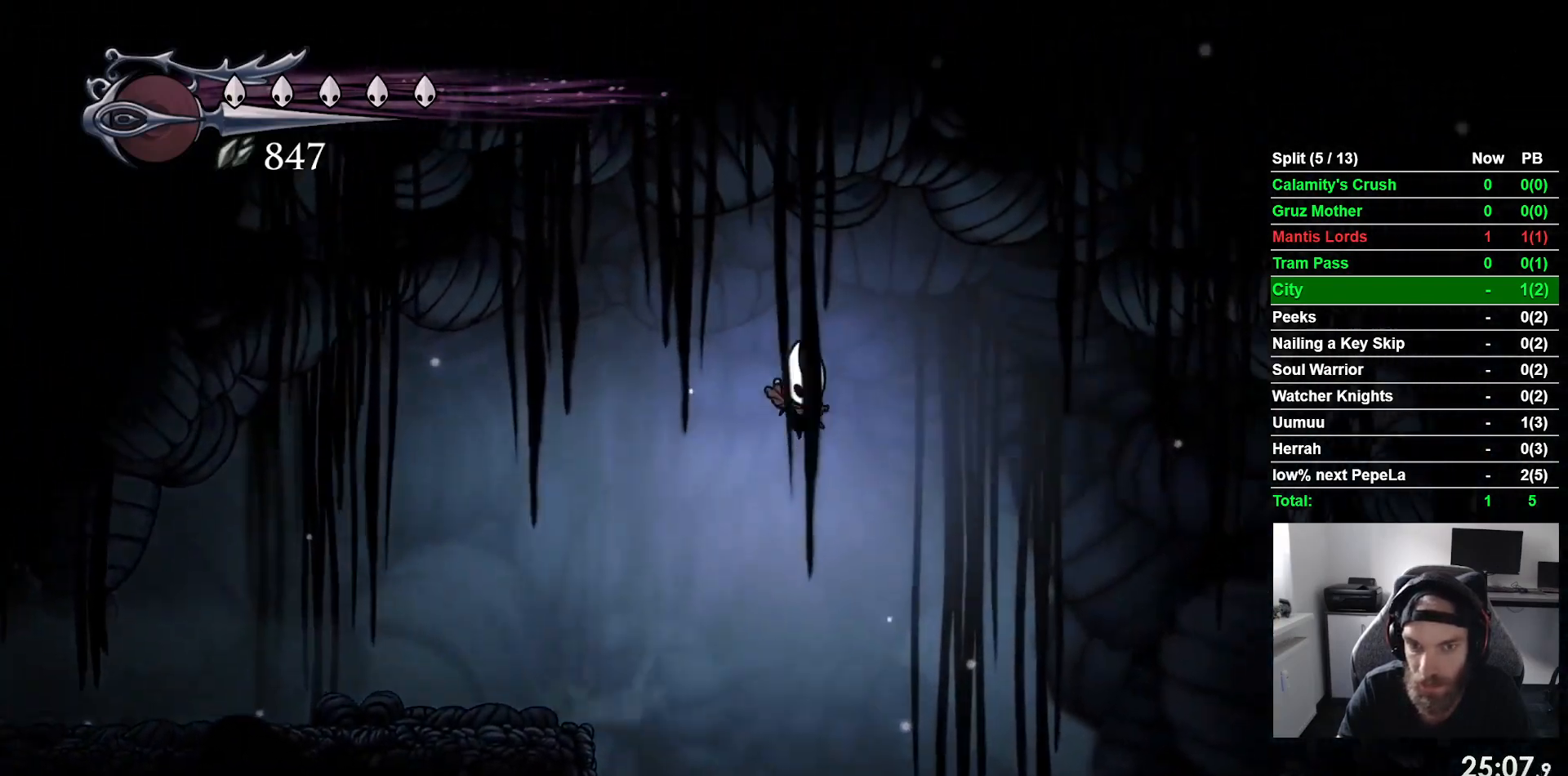
{"dt_ms": 1000, "buttons": ["DPAD_RIGHT"], "left_stick": "center"}
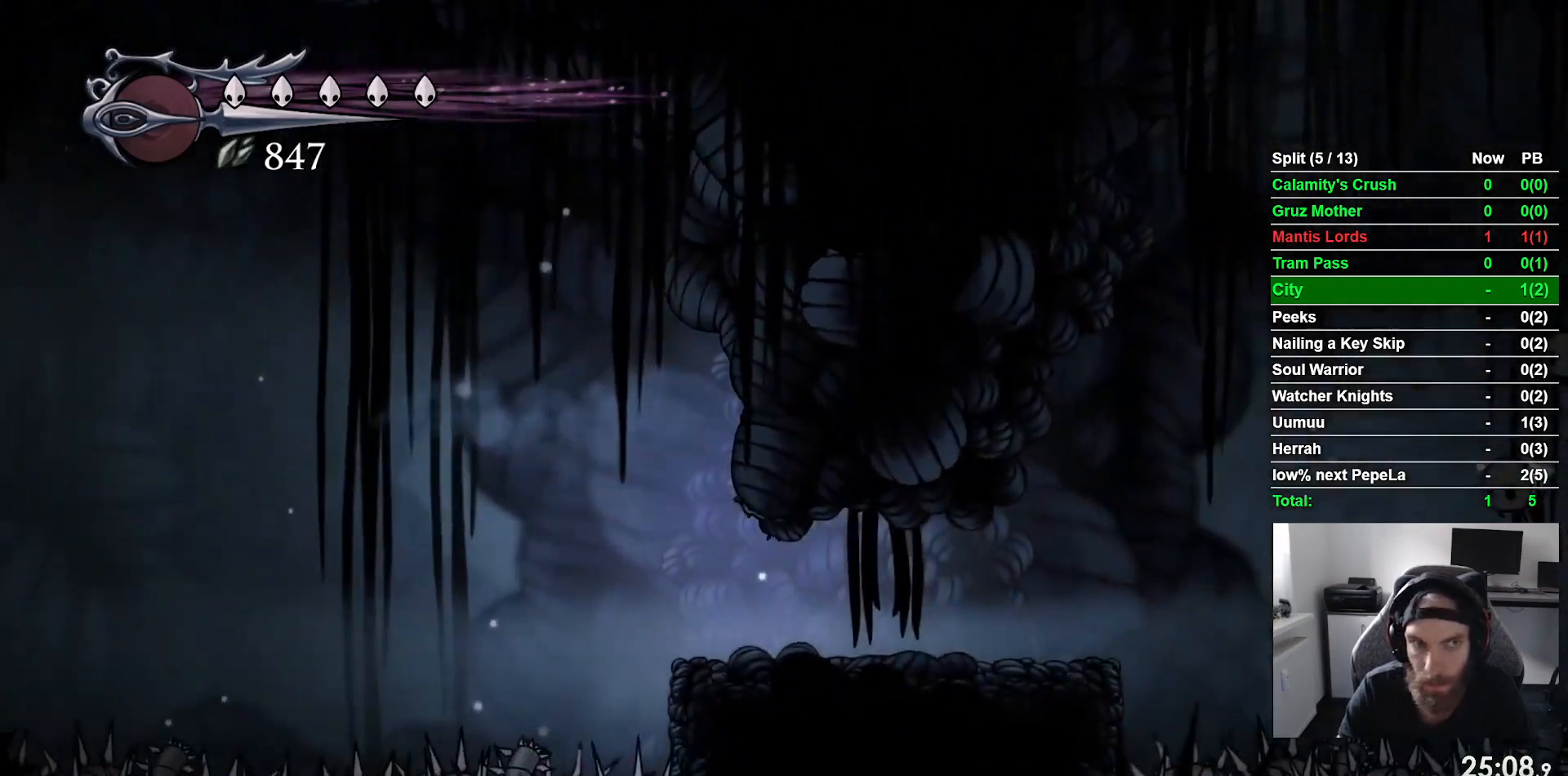
{"dt_ms": 500, "buttons": ["DPAD_RIGHT"], "left_stick": "center", "events": []}
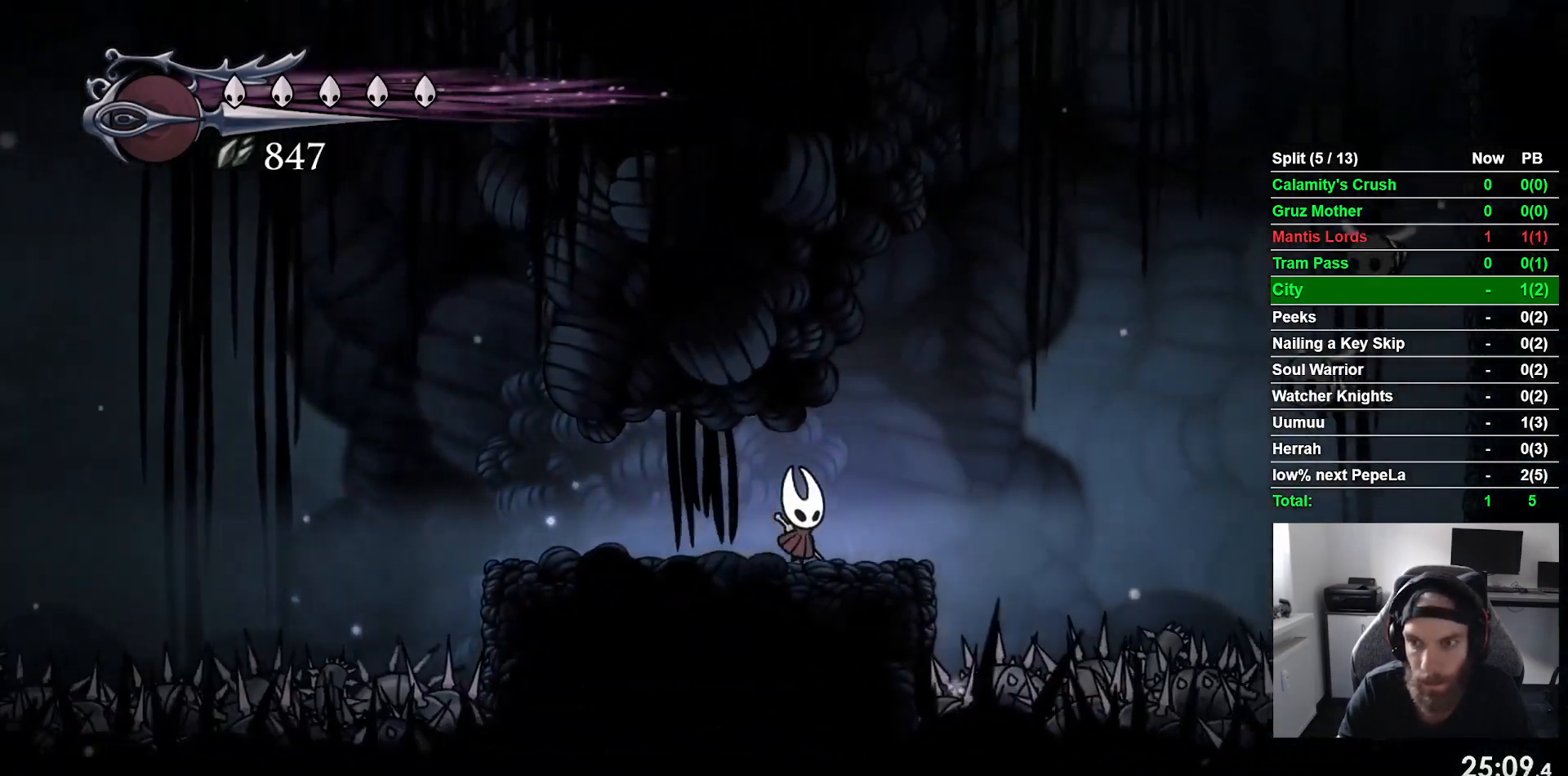
{"dt_ms": 500, "buttons": ["CROSS", "DPAD_RIGHT"], "left_stick": "center", "events": [[300, "CROSS", "down"]]}
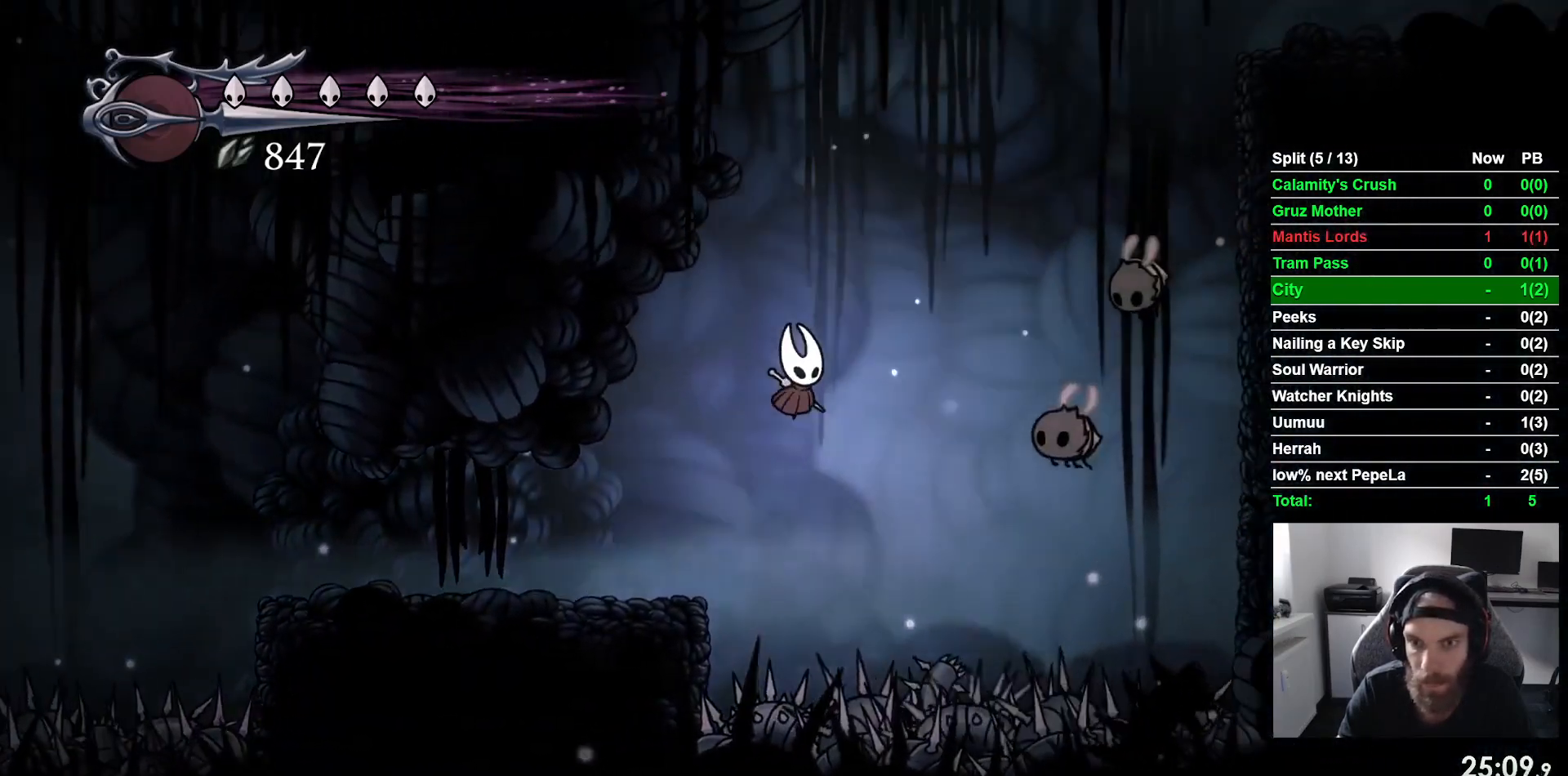
{"dt_ms": 500, "buttons": ["CROSS", "SQUARE", "DPAD_DOWN", "DPAD_LEFT"], "left_stick": "center", "events": [[267, "DPAD_DOWN", "down"], [367, "SQUARE", "down"], [400, "DPAD_RIGHT", "up"], [417, "DPAD_LEFT", "down"]]}
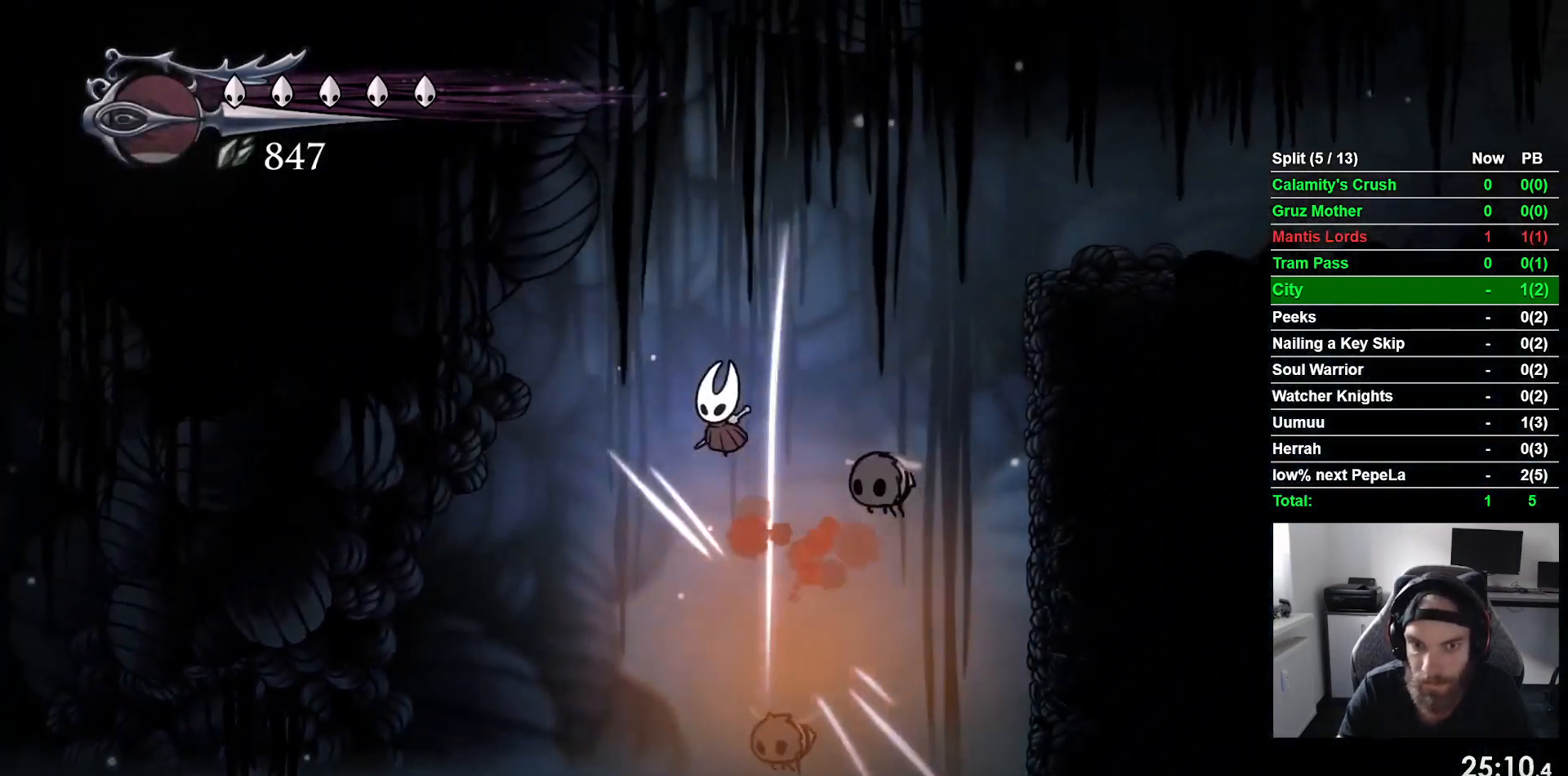
{"dt_ms": 500, "buttons": ["DPAD_DOWN", "DPAD_LEFT"], "left_stick": "center", "events": [[117, "SQUARE", "up"], [150, "CROSS", "up"]]}
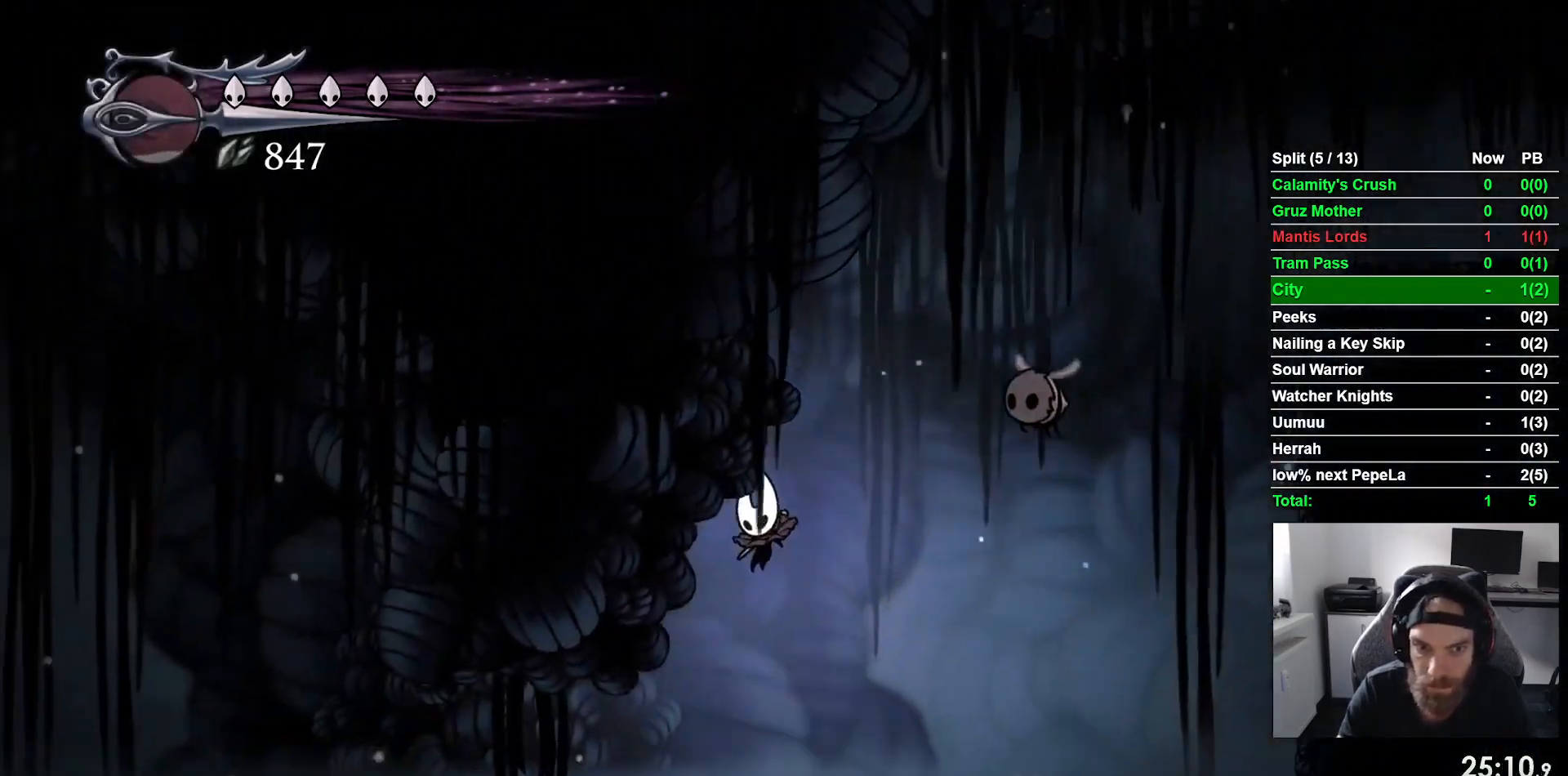
{"dt_ms": 500, "buttons": ["DPAD_RIGHT"], "left_stick": "center", "events": [[233, "DPAD_DOWN", "up"], [250, "DPAD_LEFT", "up"], [500, "DPAD_RIGHT", "down"]]}
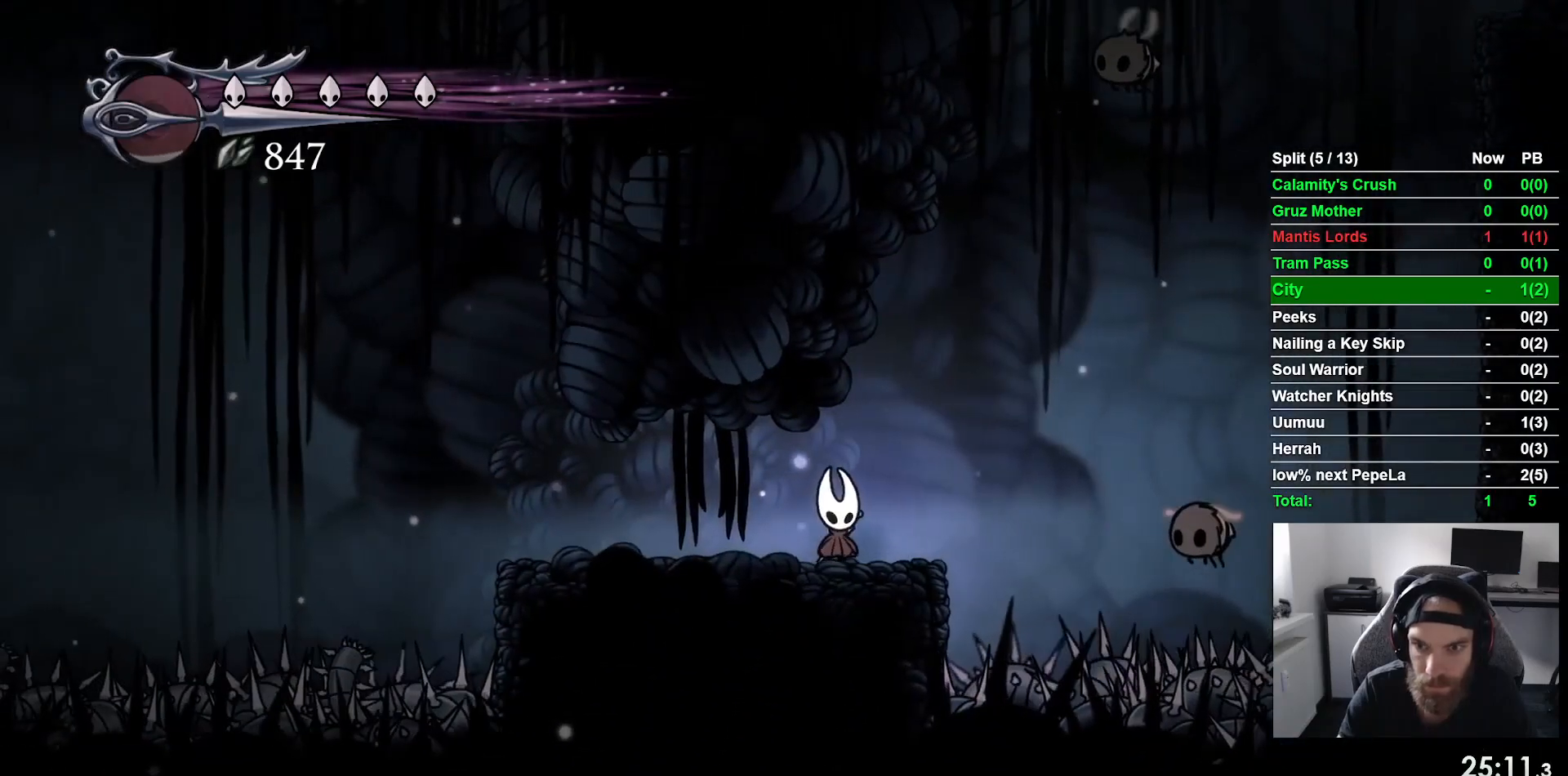
{"dt_ms": 500, "buttons": [], "left_stick": "center", "events": [[117, "DPAD_RIGHT", "up"]]}
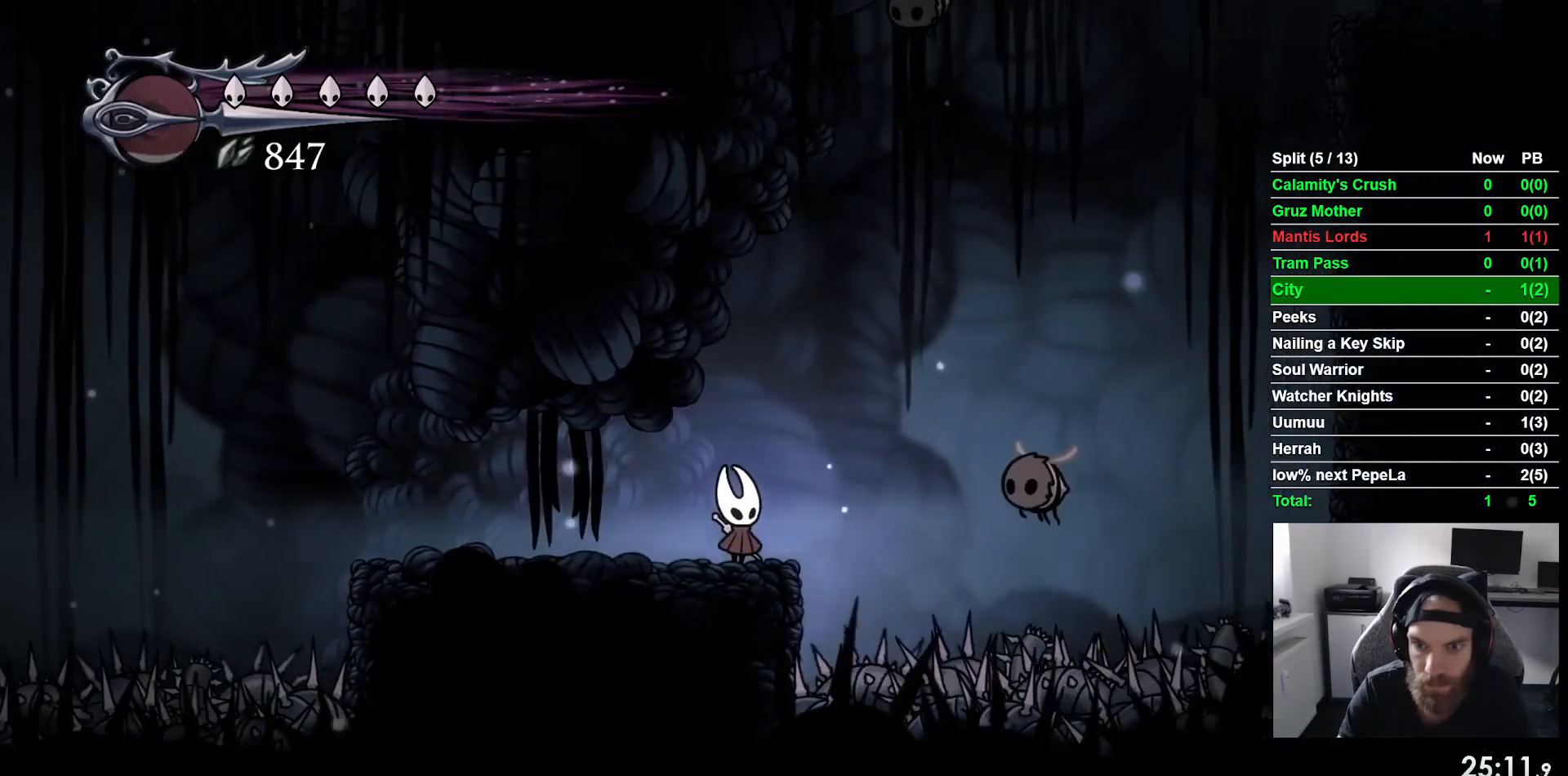
{"dt_ms": 500, "buttons": ["CROSS", "DPAD_DOWN", "DPAD_RIGHT"], "left_stick": "center", "events": [[250, "CROSS", "down"], [250, "DPAD_RIGHT", "down"], [367, "DPAD_DOWN", "down"]]}
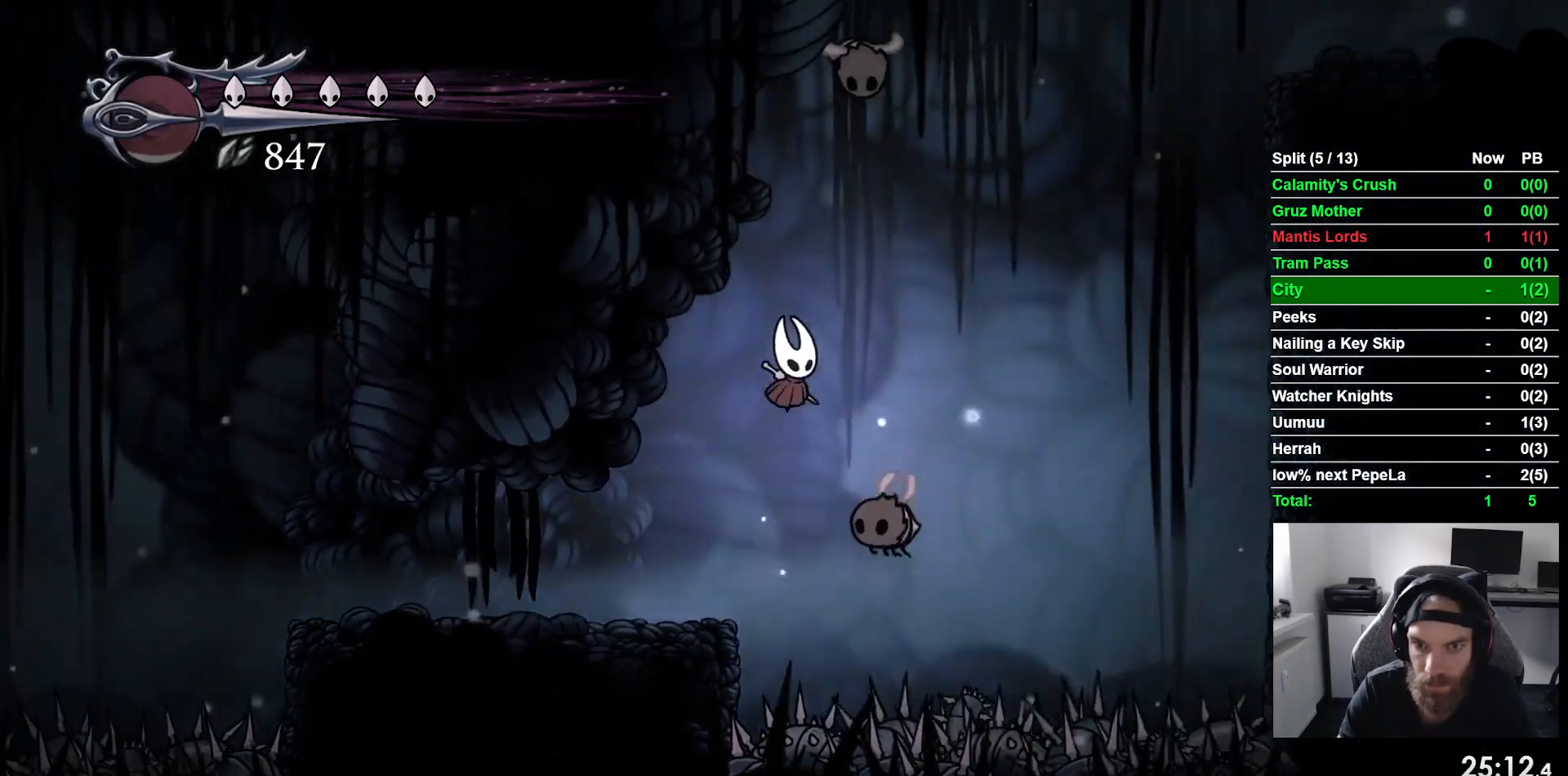
{"dt_ms": 500, "buttons": ["DPAD_DOWN", "DPAD_RIGHT"], "left_stick": "center", "events": [[183, "SQUARE", "down"], [400, "SQUARE", "up"], [450, "CROSS", "up"]]}
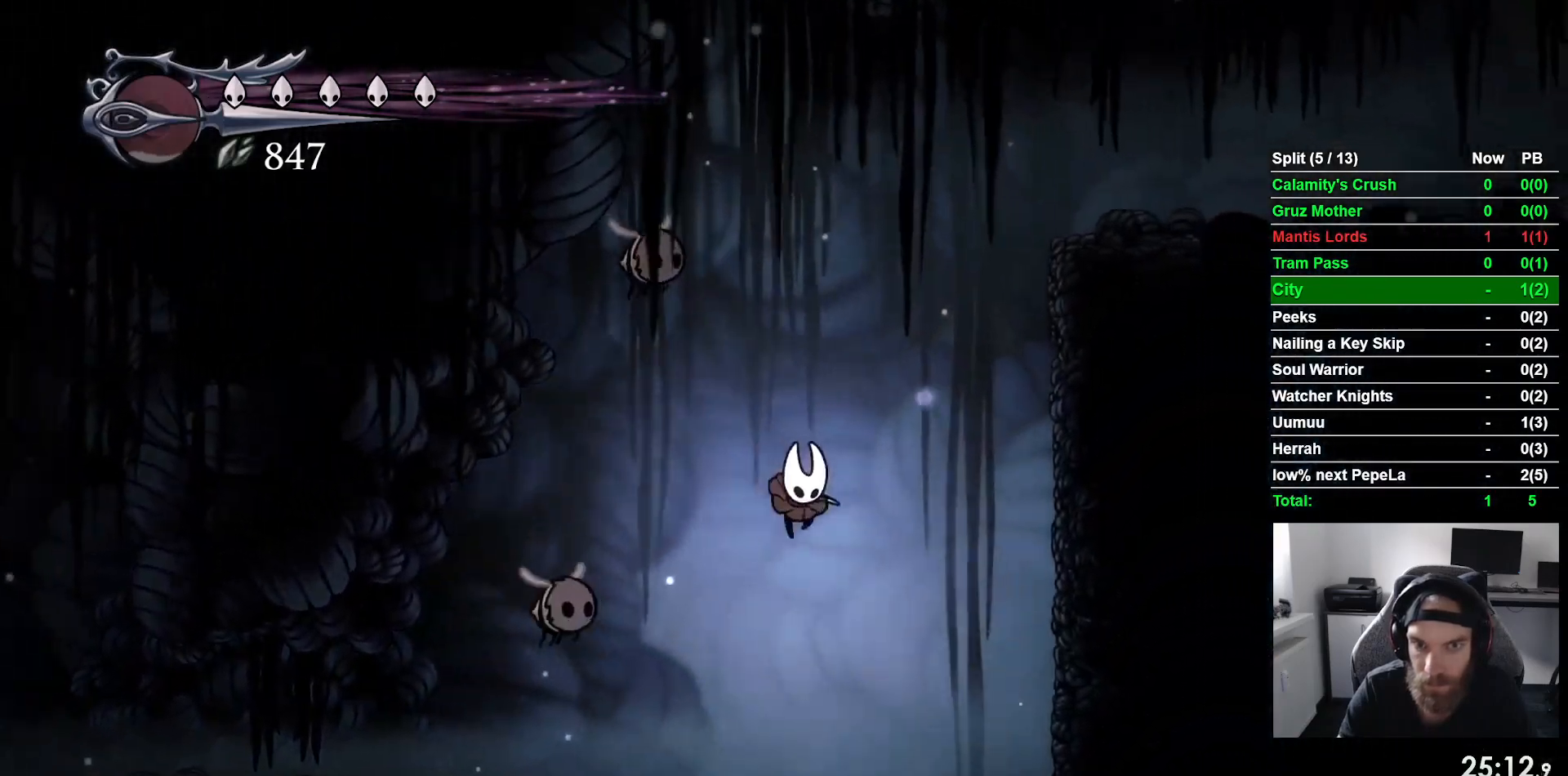
{"dt_ms": 500, "buttons": ["CROSS", "DPAD_RIGHT"], "left_stick": "center", "events": [[17, "DPAD_DOWN", "up"], [17, "R2", "down"], [233, "R2", "up"], [317, "CROSS", "down"]]}
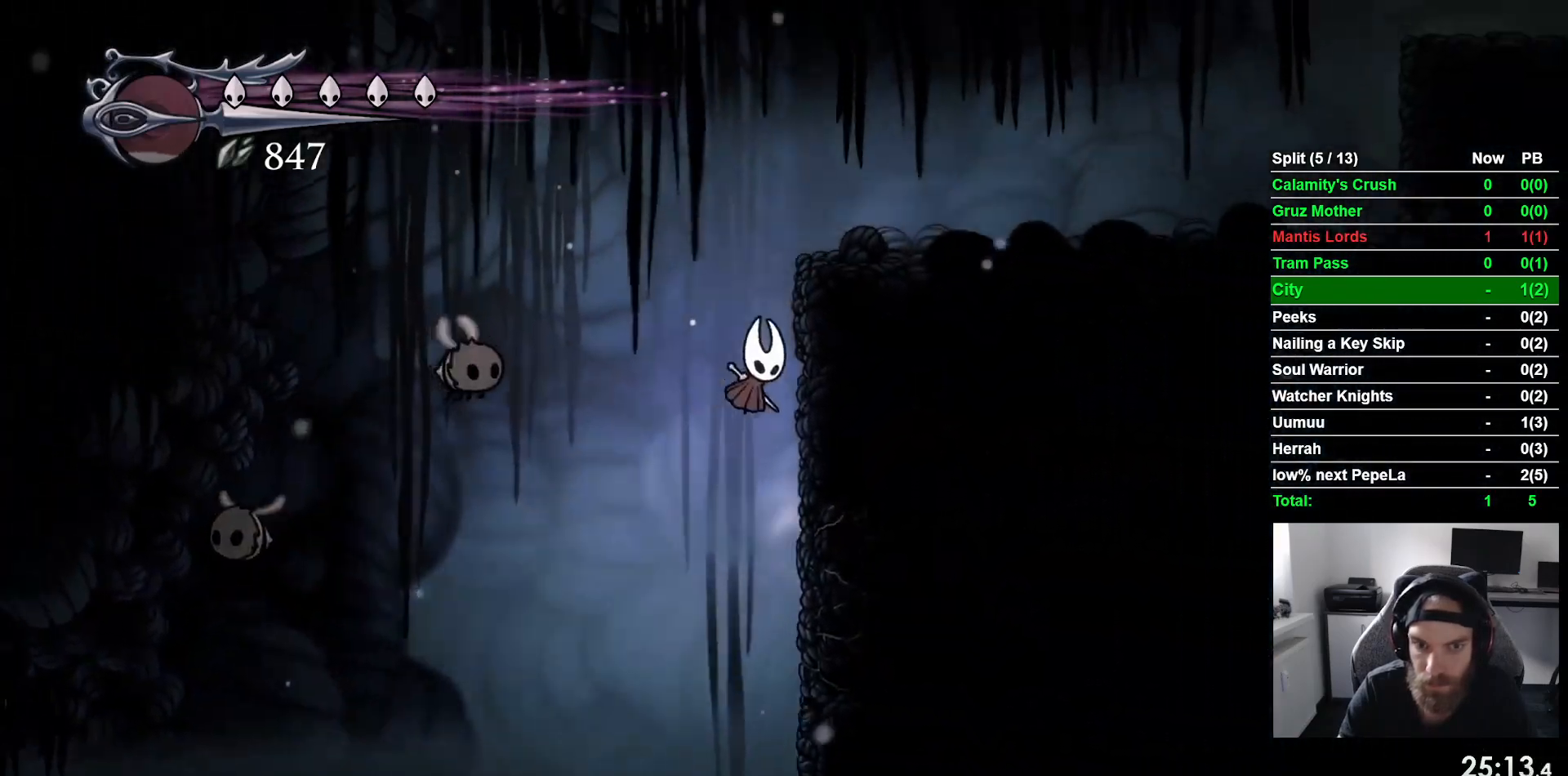
{"dt_ms": 500, "buttons": ["R2", "DPAD_RIGHT"], "left_stick": "center"}
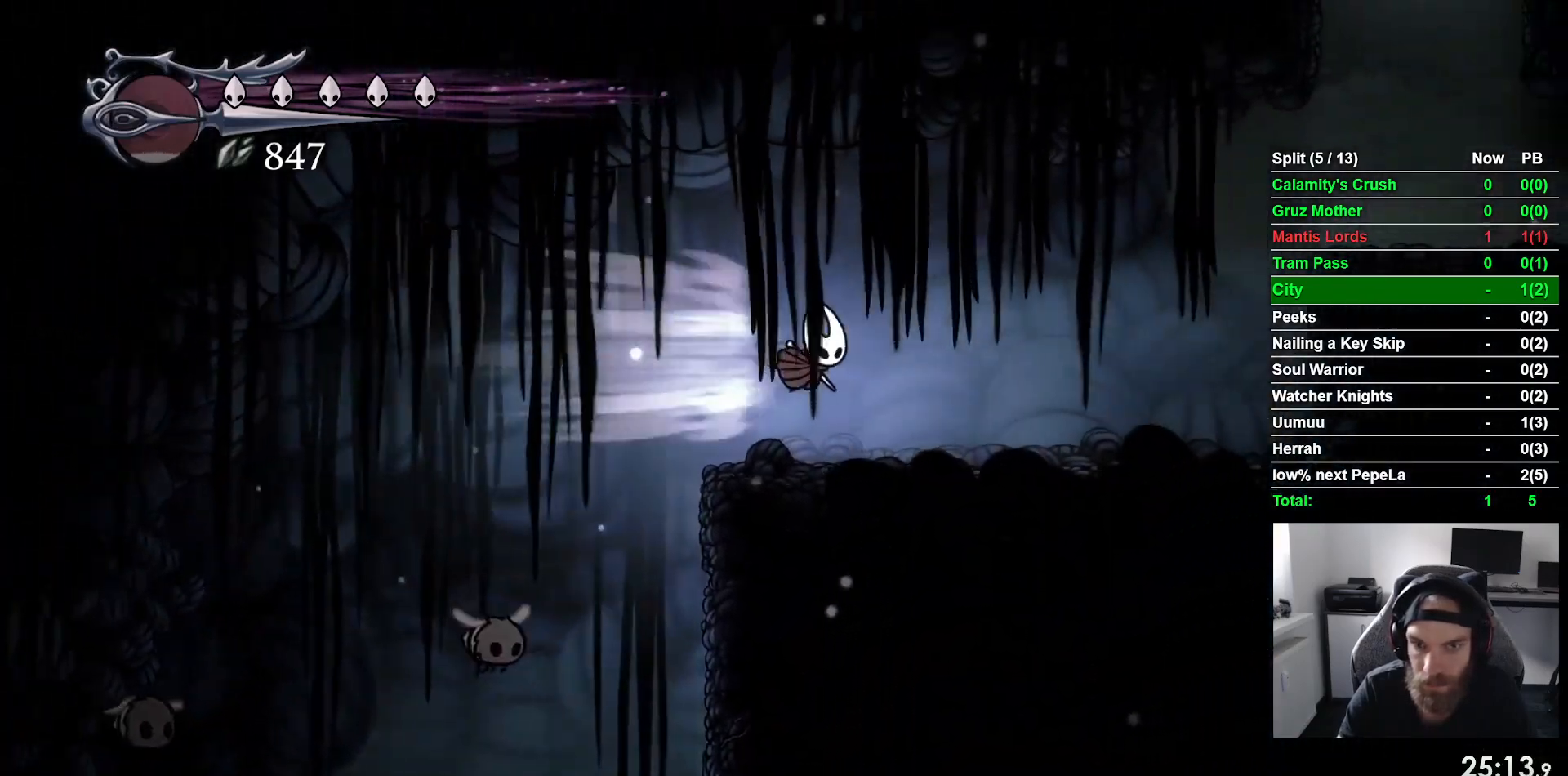
{"dt_ms": 500, "buttons": ["CROSS", "DPAD_RIGHT"], "left_stick": "center", "events": [[67, "R2", "up"], [417, "CROSS", "down"]]}
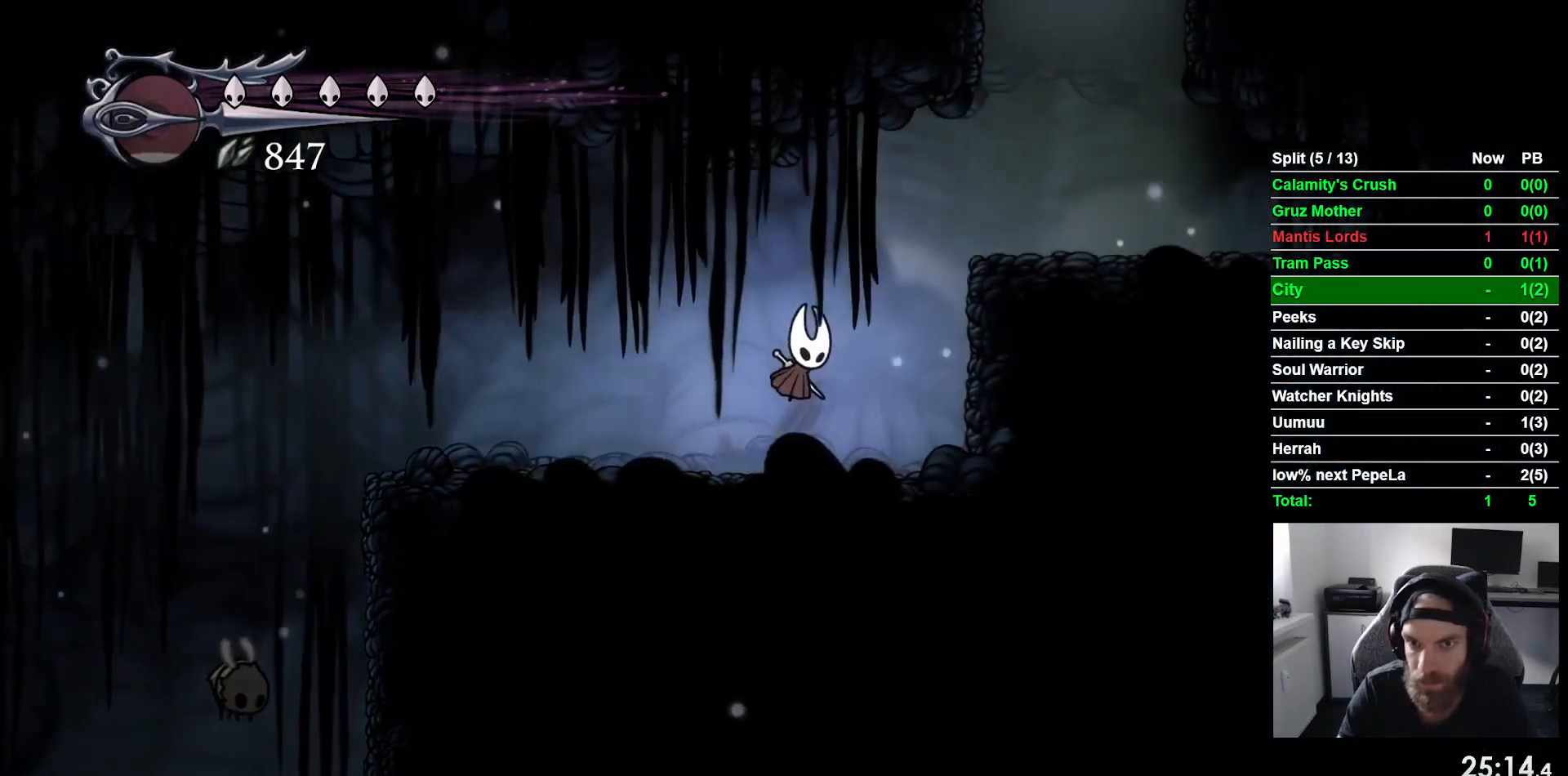
{"dt_ms": 500, "buttons": ["DPAD_RIGHT"], "left_stick": "center", "events": [[283, "CROSS", "up"]]}
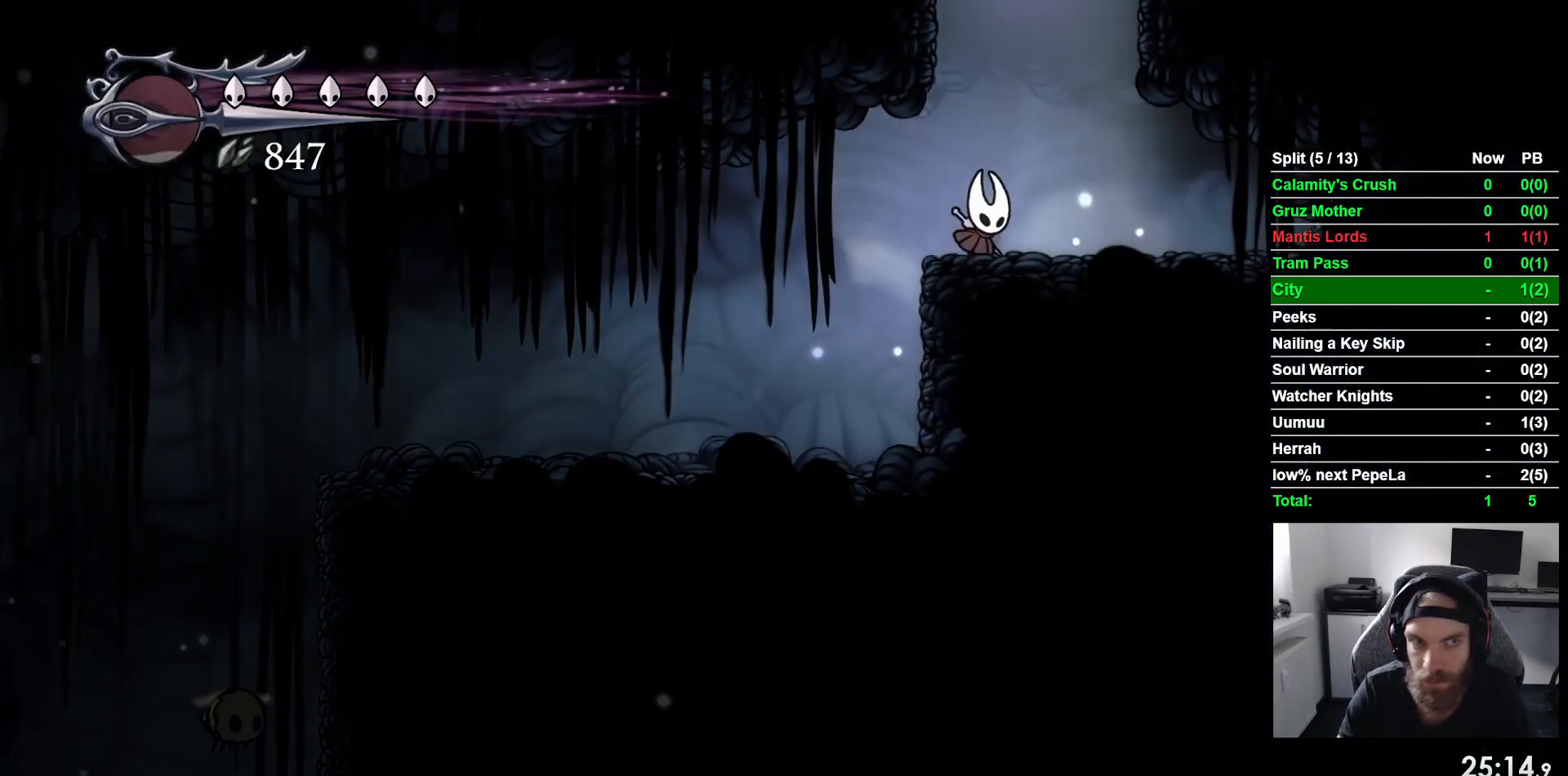
{"dt_ms": 500, "buttons": [], "left_stick": "center", "events": [[17, "CROSS", "down"], [67, "DPAD_RIGHT", "up"], [267, "DPAD_LEFT", "down"], [450, "DPAD_LEFT", "up"], [483, "CROSS", "up"]]}
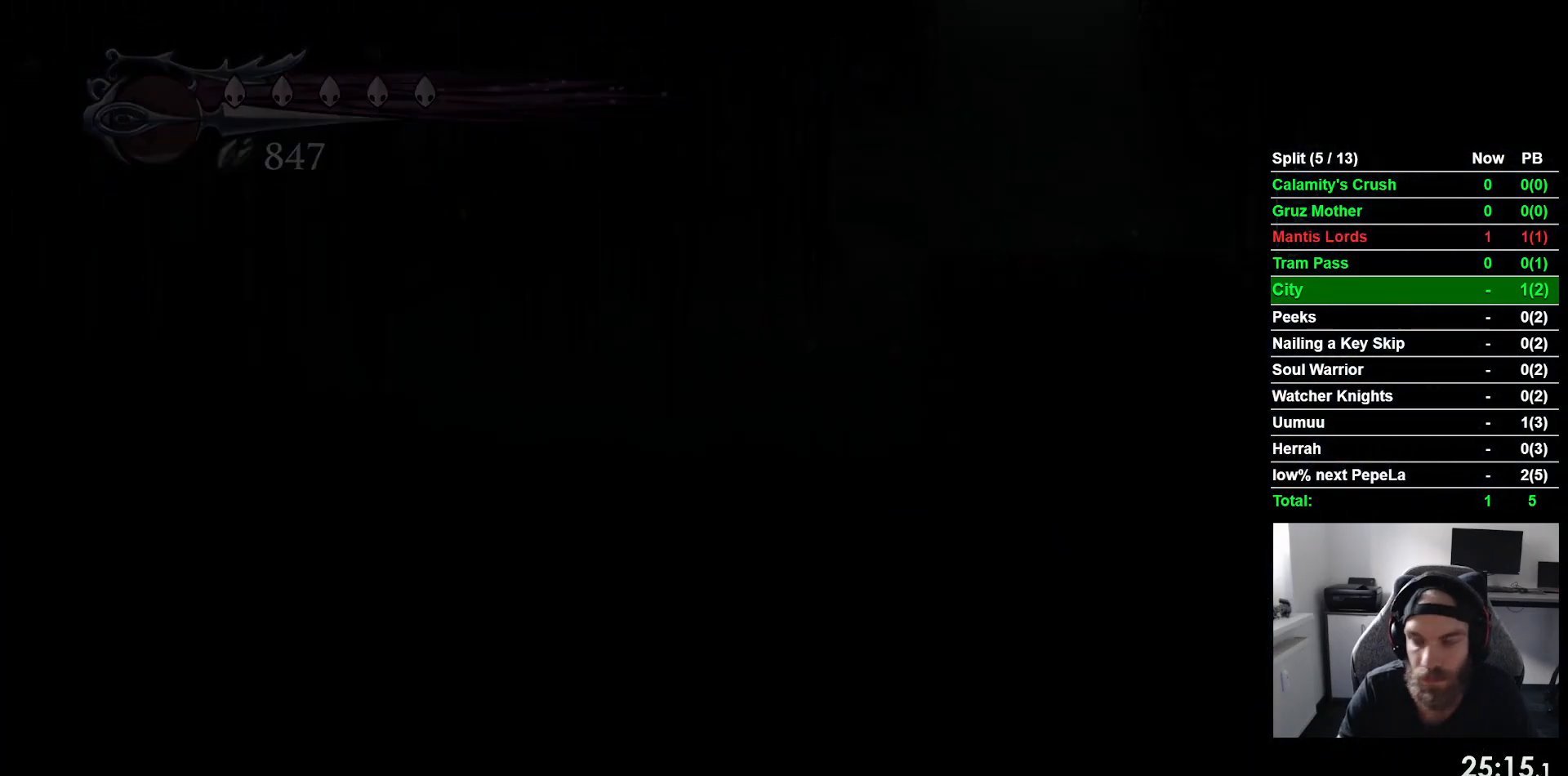
{"dt_ms": 500, "buttons": [], "left_stick": "center", "events": []}
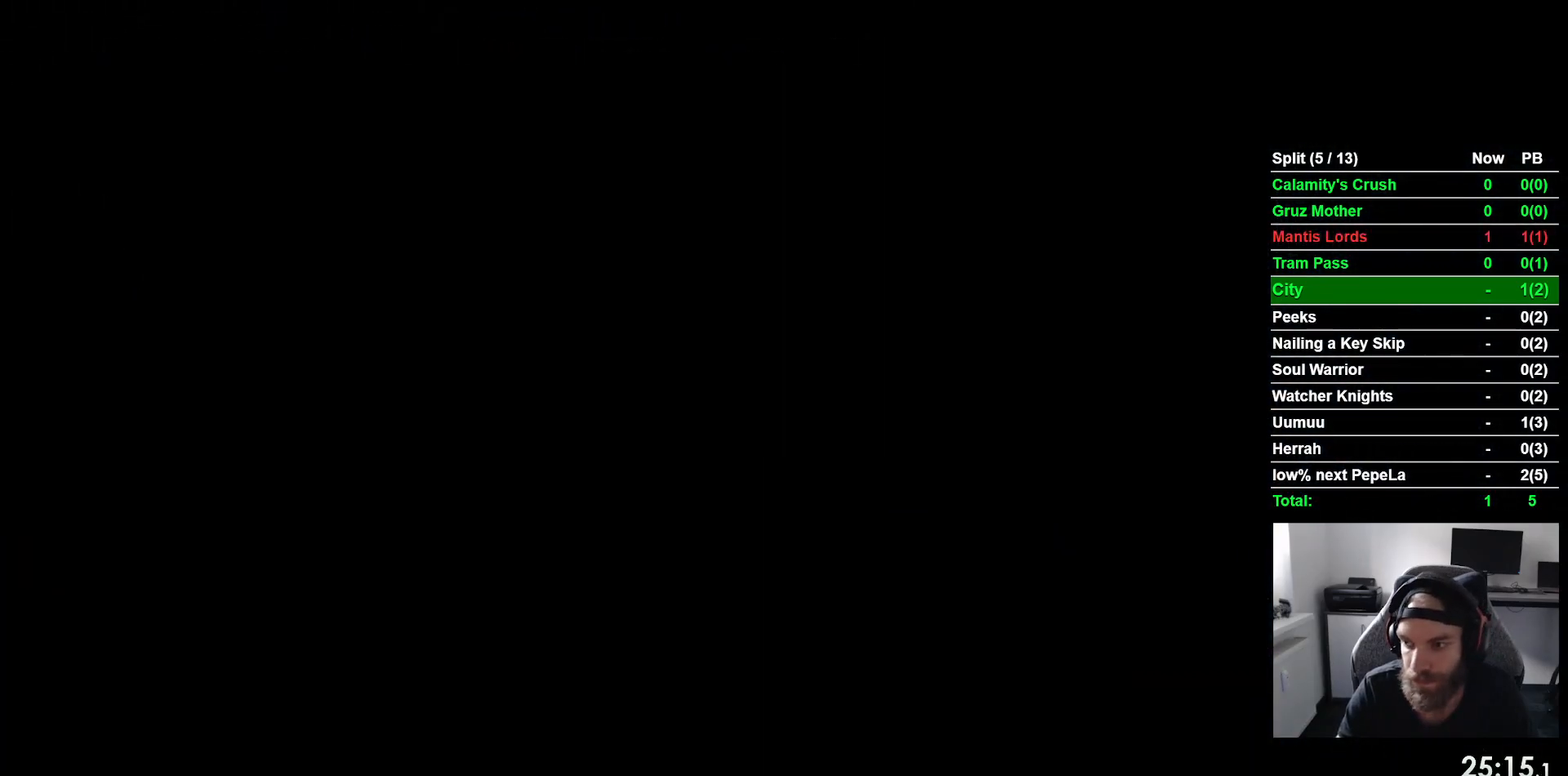
{"dt_ms": 500, "buttons": ["DPAD_LEFT"], "left_stick": "center", "events": [[367, "DPAD_LEFT", "down"]]}
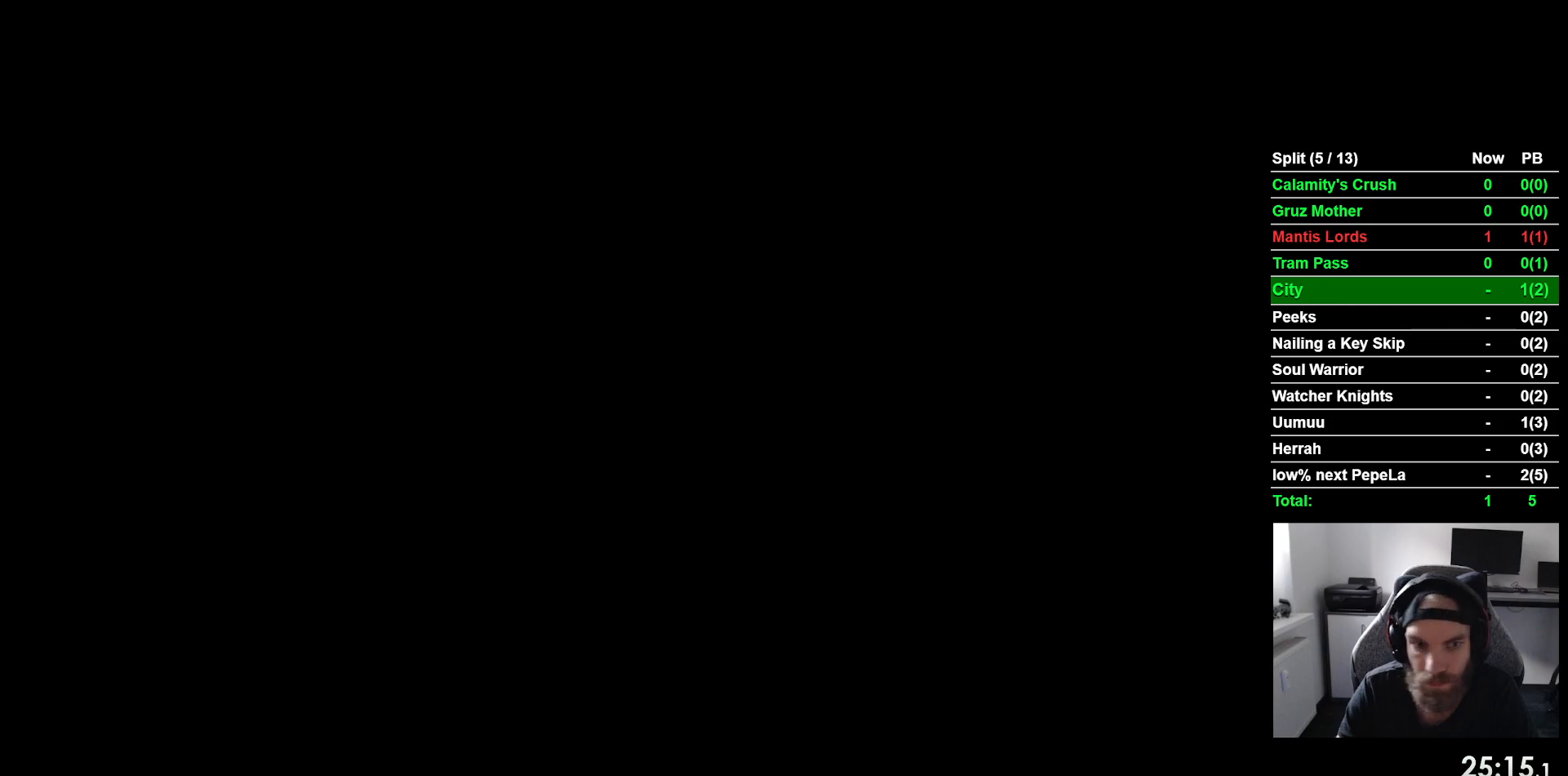
{"dt_ms": 500, "buttons": ["DPAD_LEFT"], "left_stick": "center", "events": []}
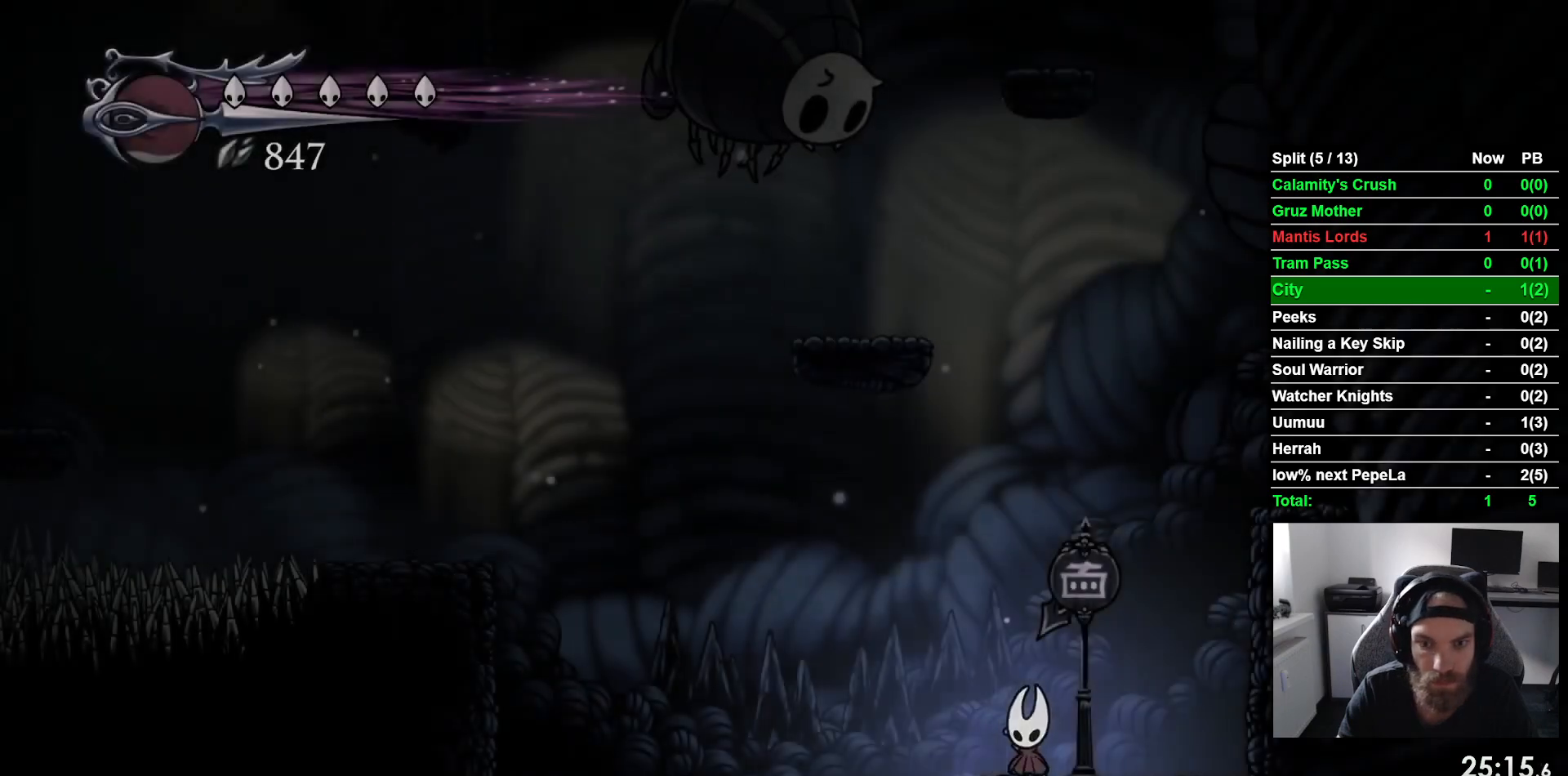
{"dt_ms": 500, "buttons": ["R2", "DPAD_LEFT"], "left_stick": "center", "events": [[50, "CROSS", "down"], [450, "CROSS", "up"], [450, "R2", "down"]]}
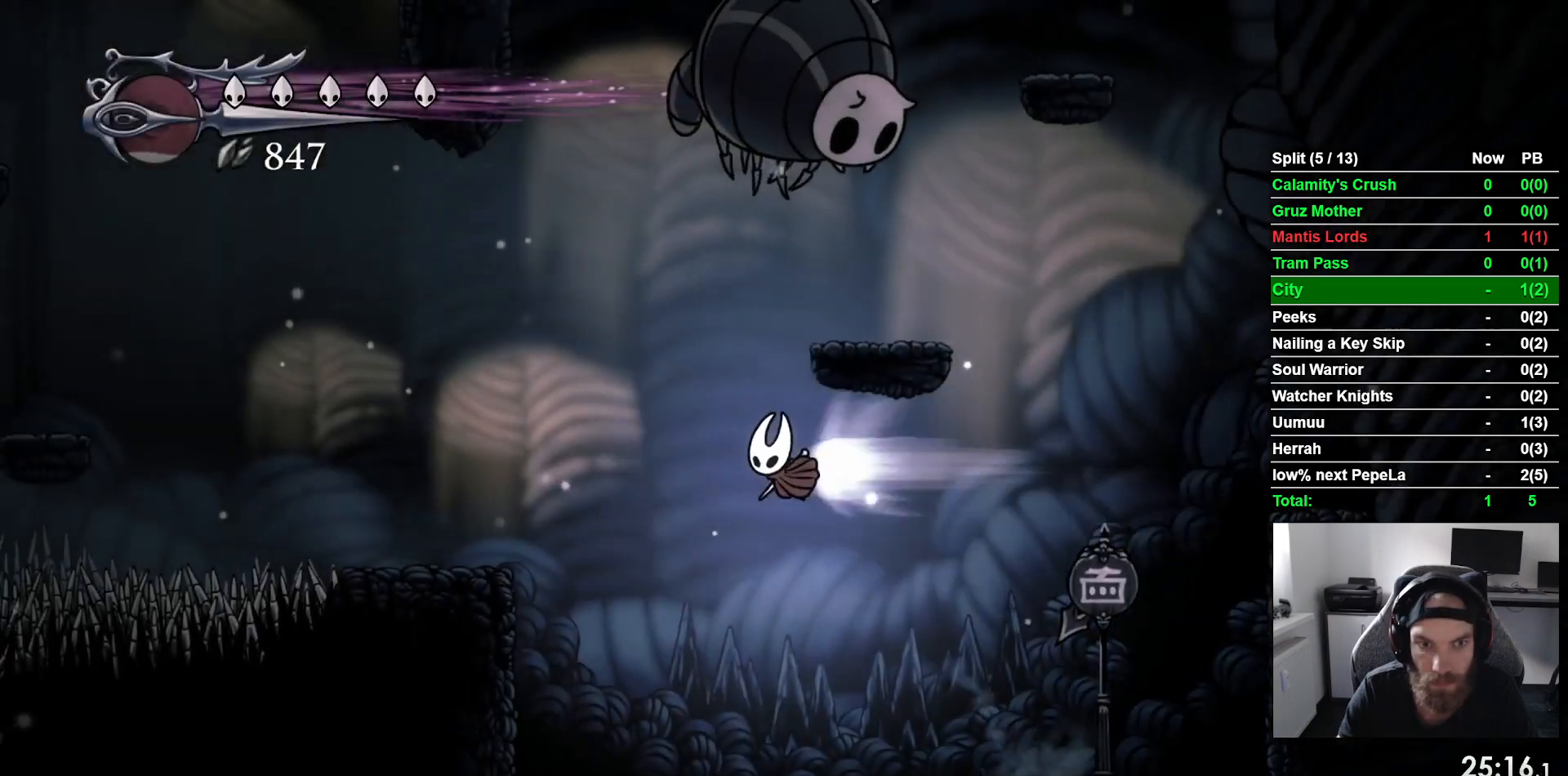
{"dt_ms": 500, "buttons": ["DPAD_LEFT"], "left_stick": "center", "events": [[200, "R2", "up"]]}
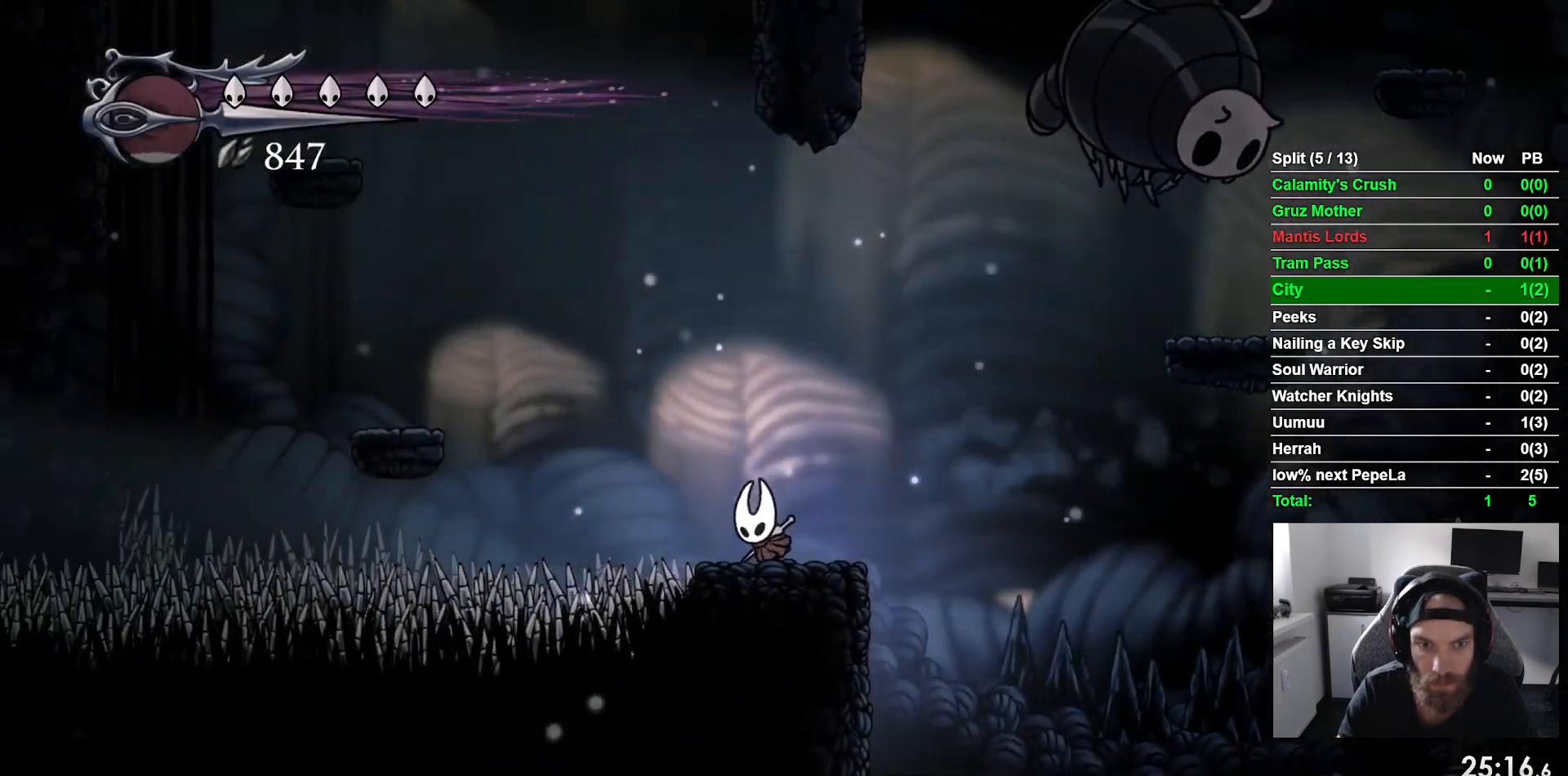
{"dt_ms": 500, "buttons": ["CROSS", "DPAD_LEFT"], "left_stick": "center", "events": [[17, "CROSS", "down"]]}
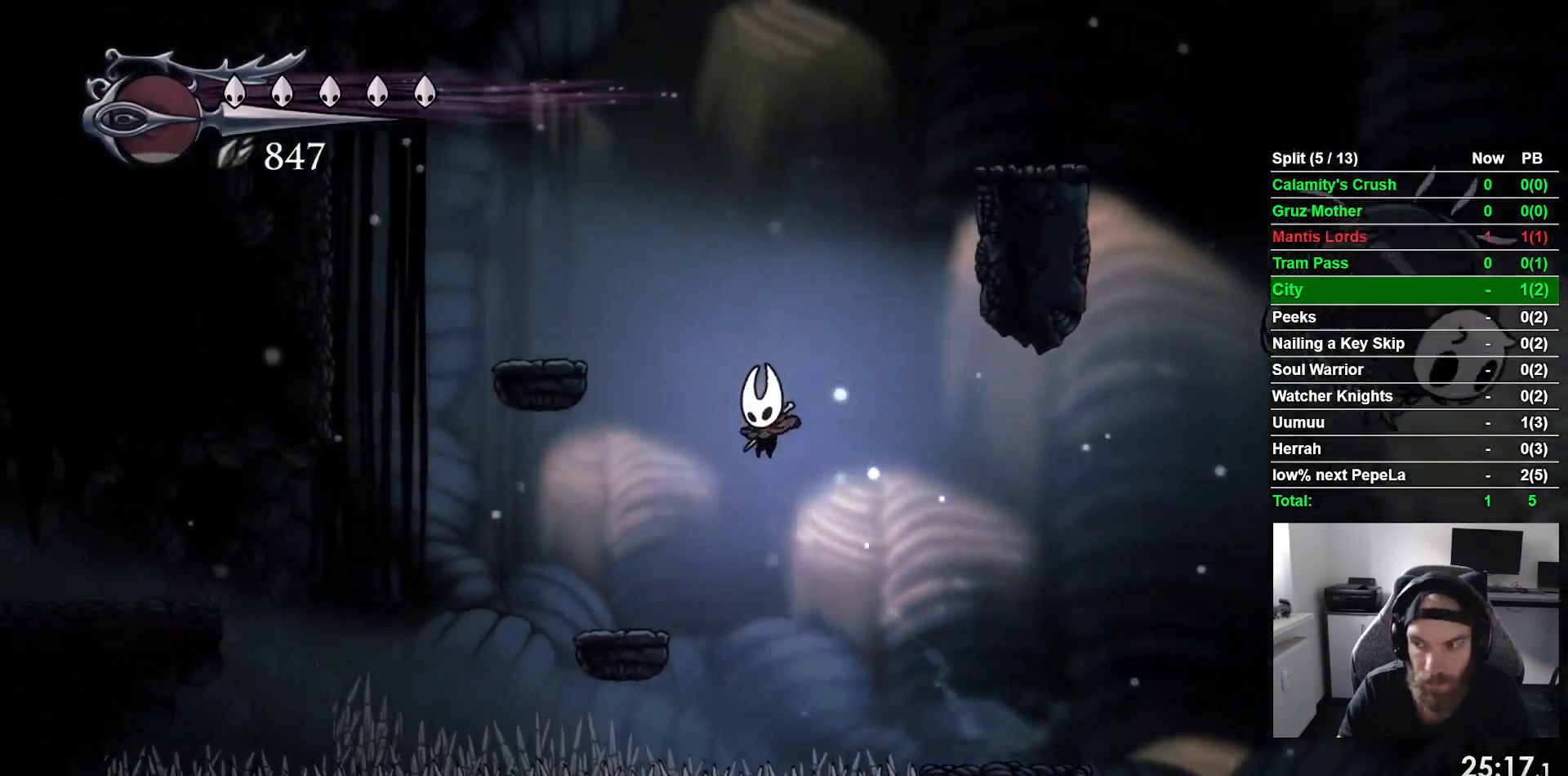
{"dt_ms": 500, "buttons": ["CROSS"], "left_stick": "center", "events": [[33, "CROSS", "up"], [267, "DPAD_LEFT", "up"], [433, "CROSS", "down"]]}
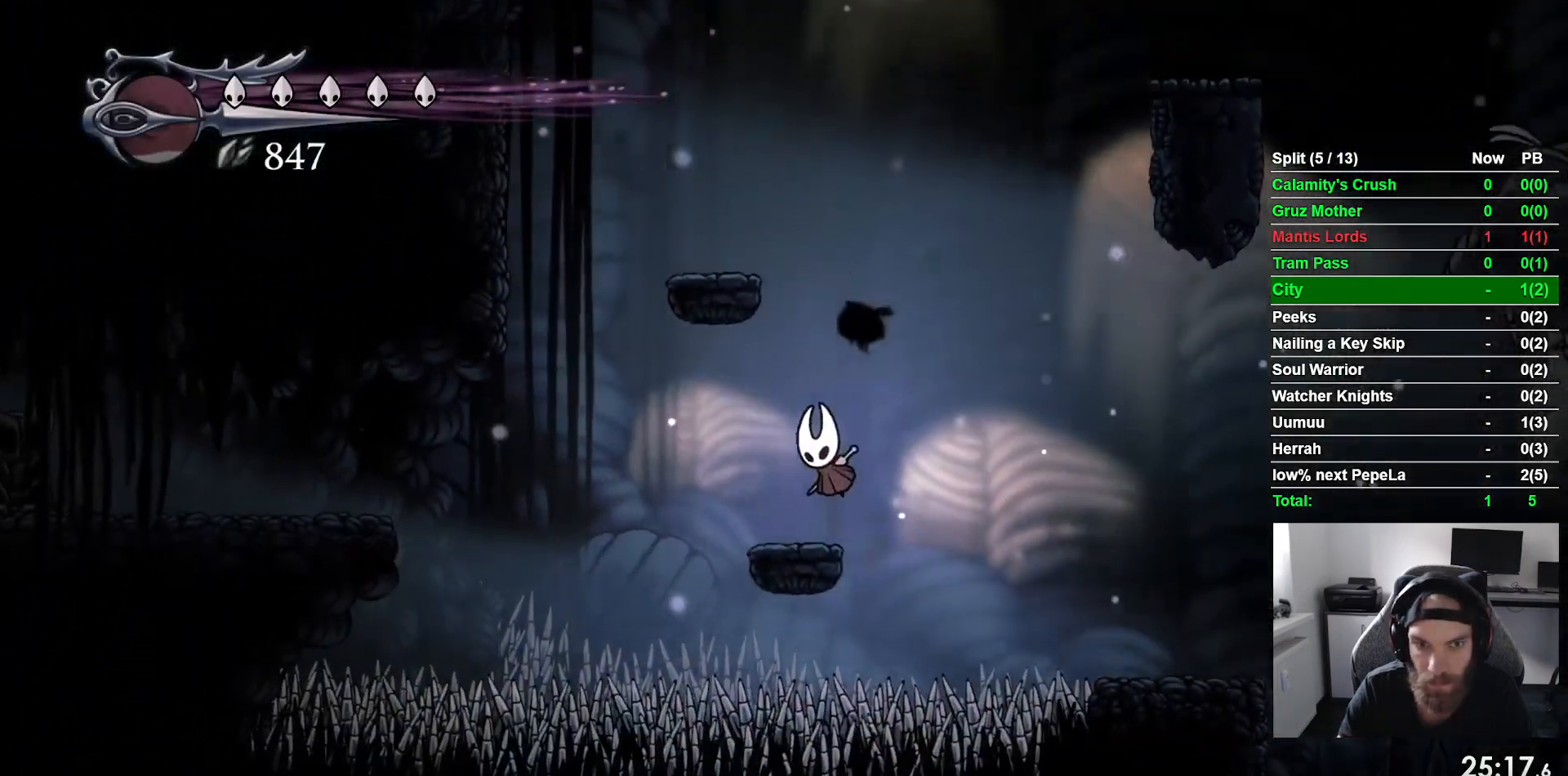
{"dt_ms": 500, "buttons": [], "left_stick": "center", "events": [[167, "DPAD_LEFT", "down"], [367, "CROSS", "up"], [433, "DPAD_LEFT", "up"]]}
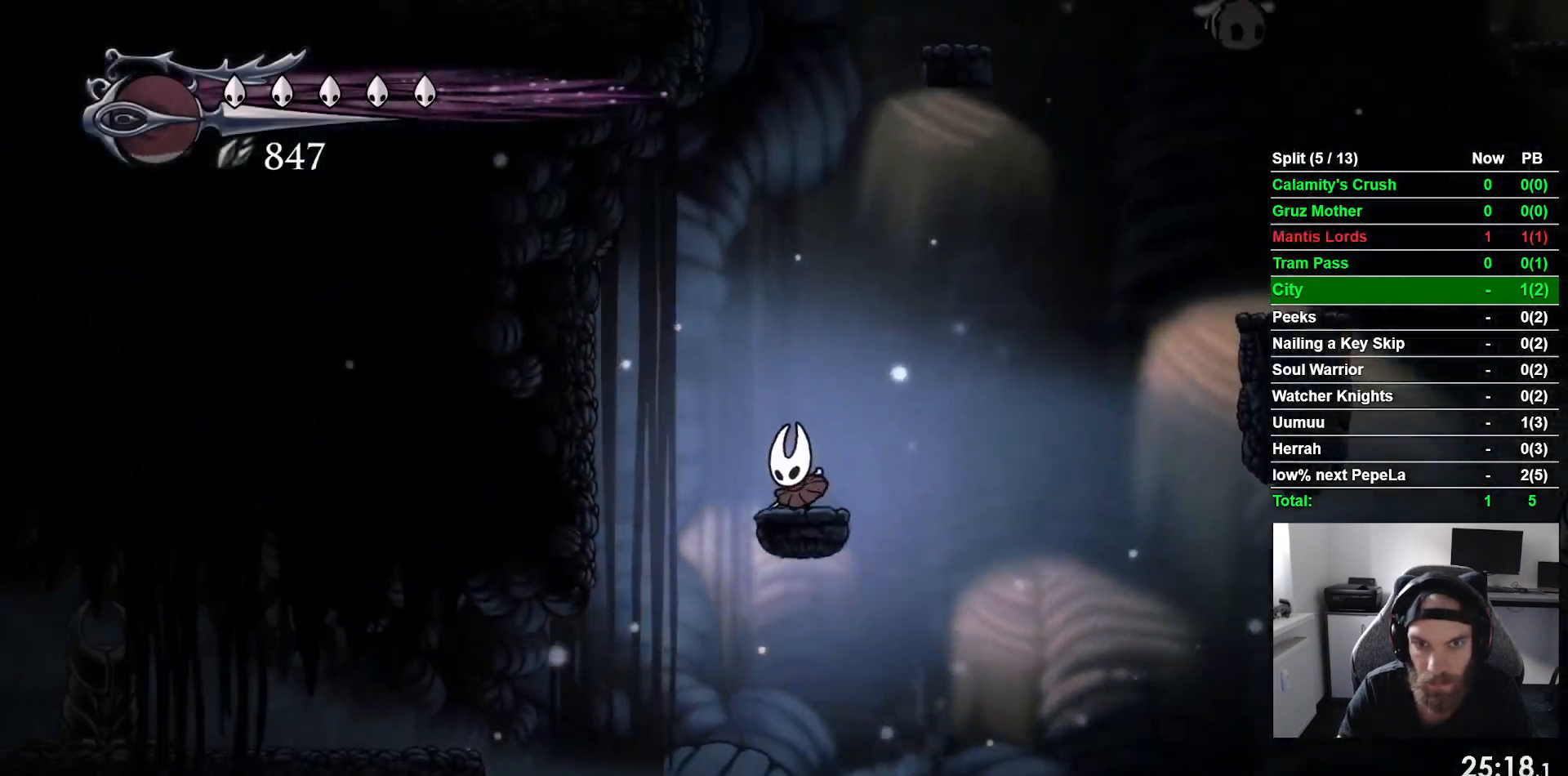
{"dt_ms": 500, "buttons": ["R2", "DPAD_RIGHT"], "left_stick": "center", "events": [[50, "CROSS", "down"], [67, "DPAD_RIGHT", "down"], [333, "R2", "down"], [500, "CROSS", "up"]]}
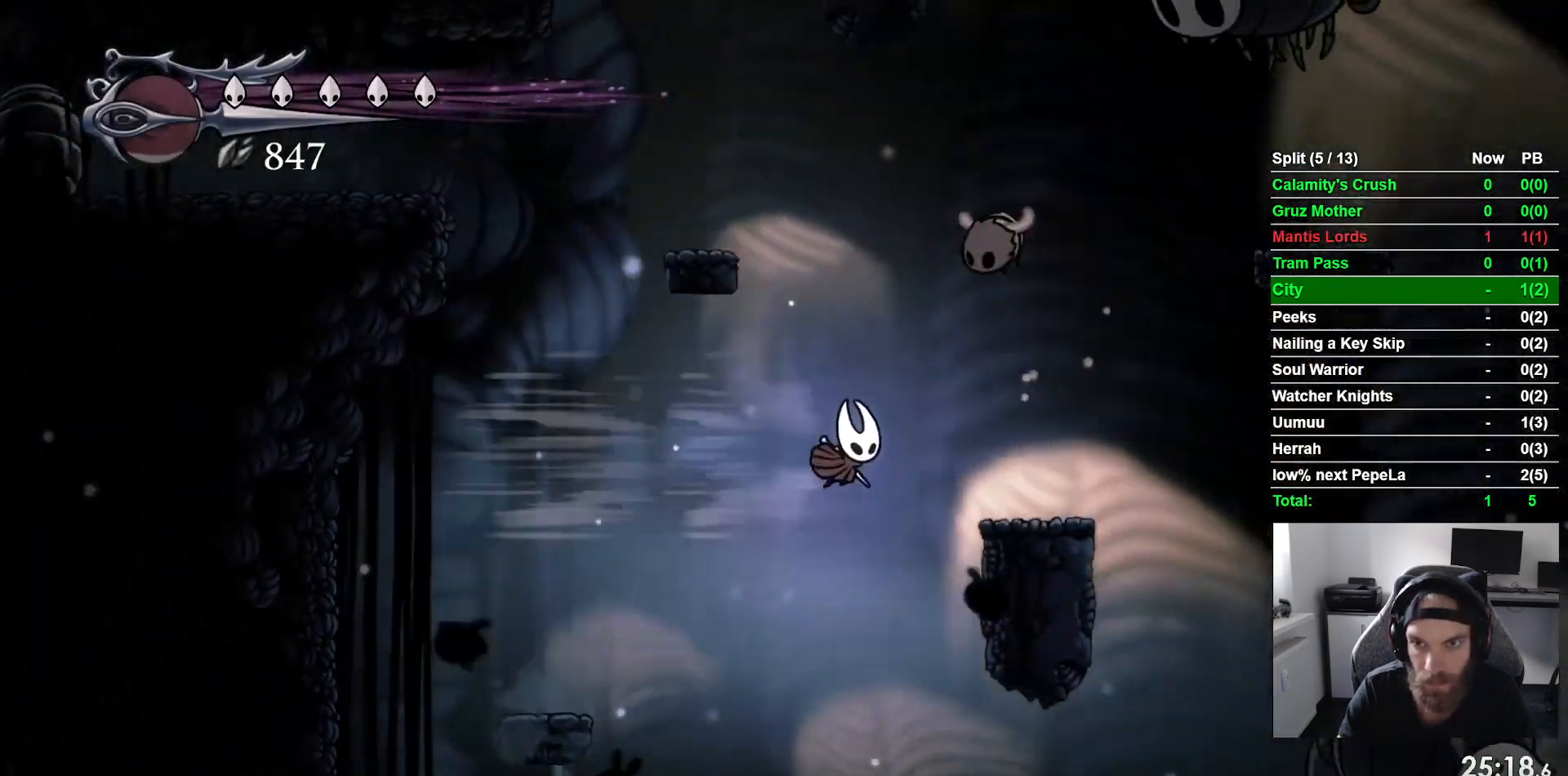
{"dt_ms": 500, "buttons": ["CROSS", "DPAD_RIGHT"], "left_stick": "center", "events": [[50, "R2", "up"], [383, "CROSS", "down"]]}